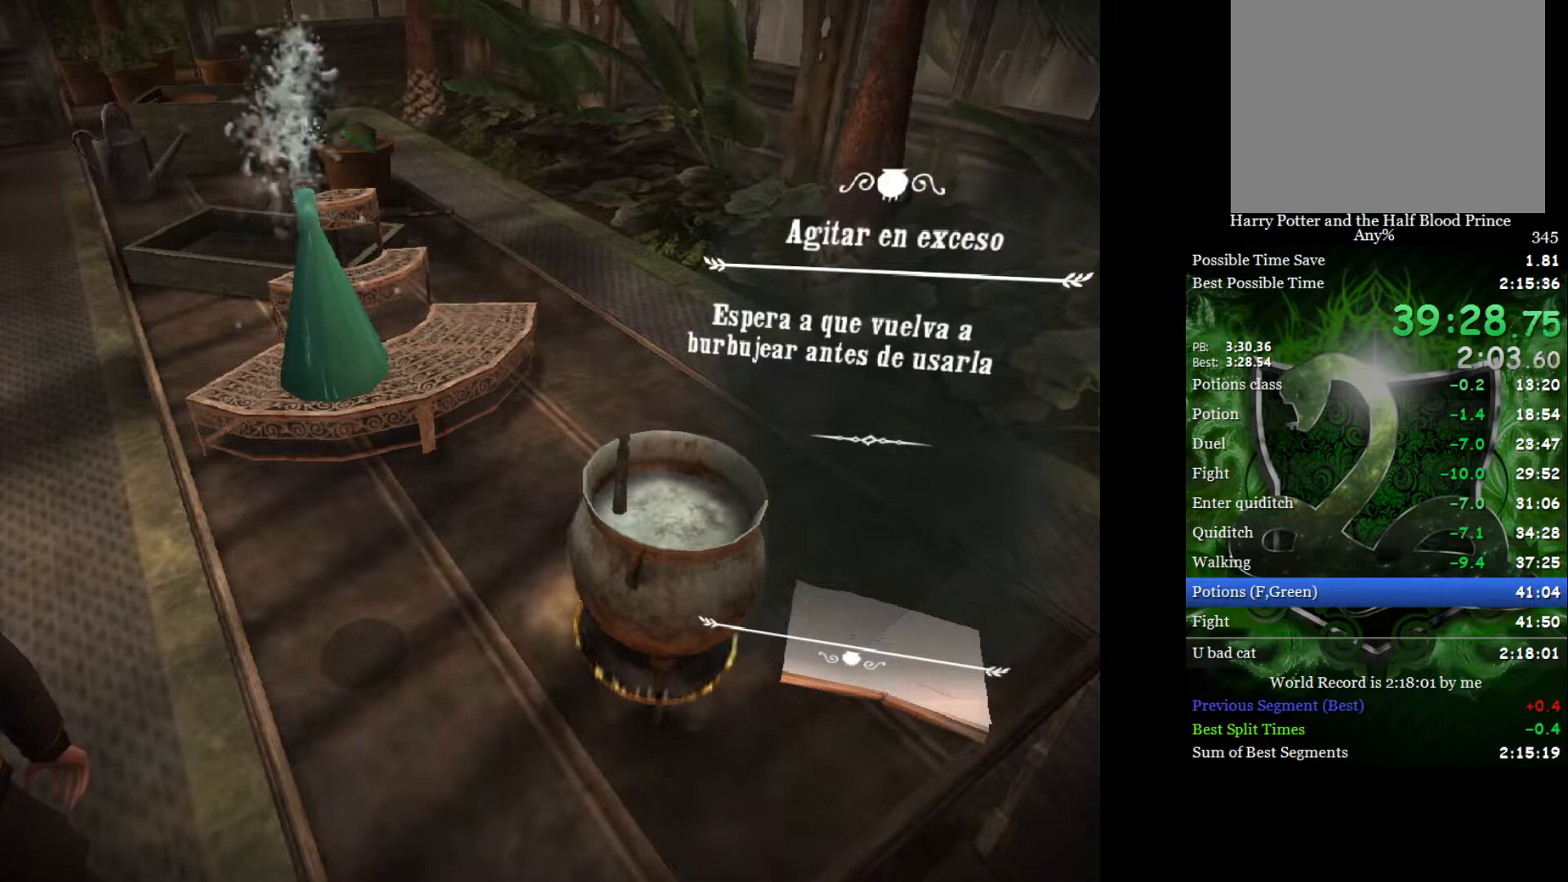
Gameplay with a controller (Xbox layout); each line is a JSON object with the inputs held at the frame after it. "events" lists button and stick changes between this image and that frame as [ms after this image, input, new state], when the widget could be followed in between.
{"buttons": [], "left_stick": "right", "right_stick": "down-right", "events": [[17, "A", "down"], [117, "A", "up"], [200, "A", "down"], [300, "A", "up"], [383, "A", "down"], [483, "A", "up"]]}
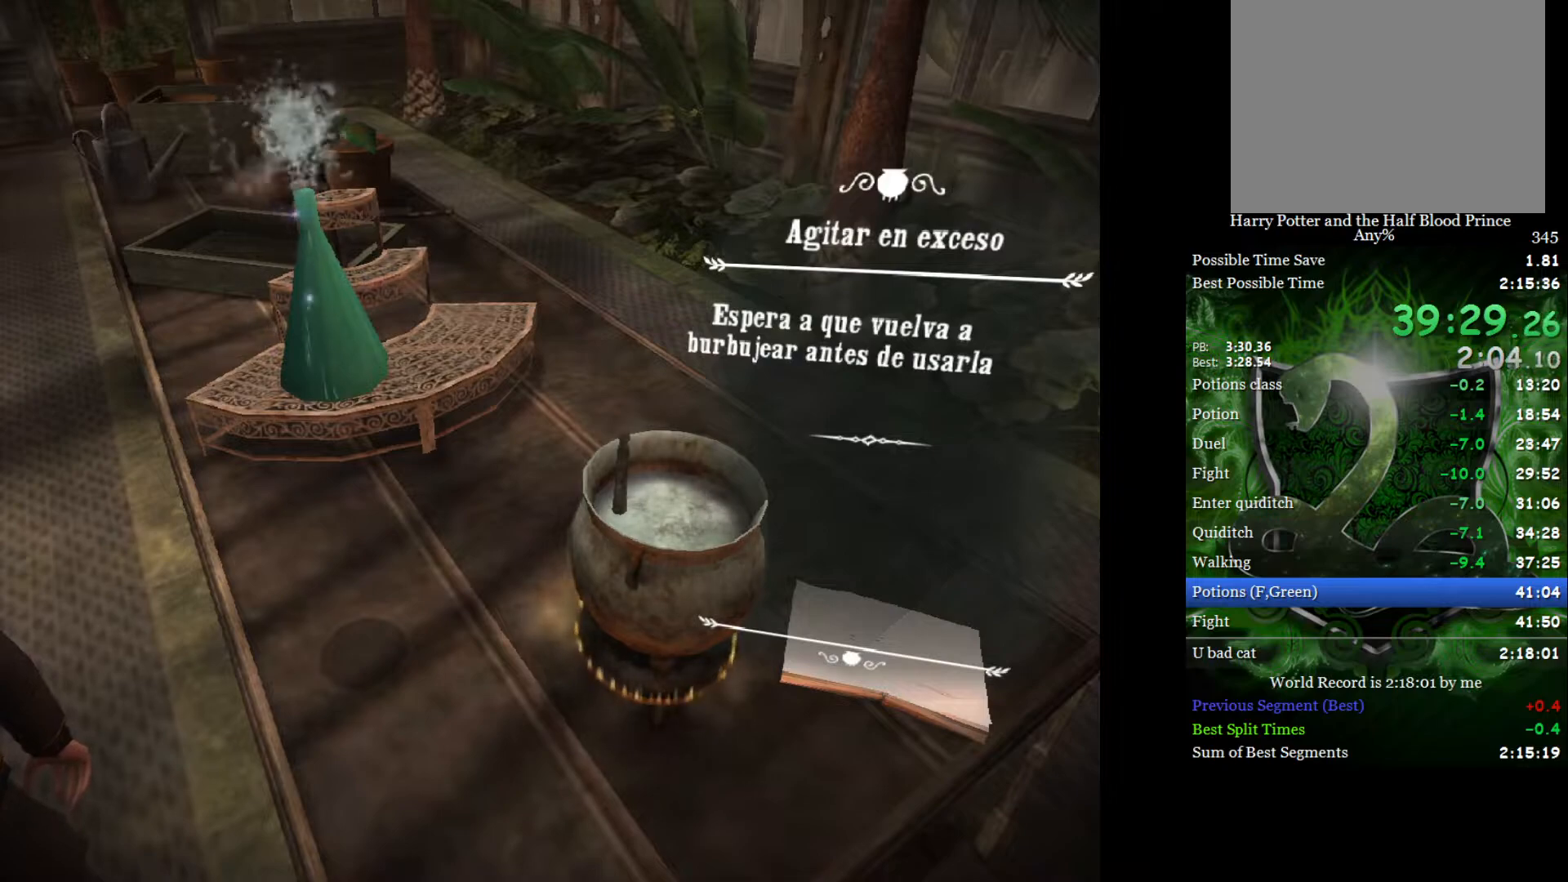
{"buttons": ["A"], "left_stick": "right", "right_stick": "down-right", "events": [[67, "A", "down"], [167, "A", "up"], [250, "A", "down"], [350, "A", "up"], [450, "A", "down"]]}
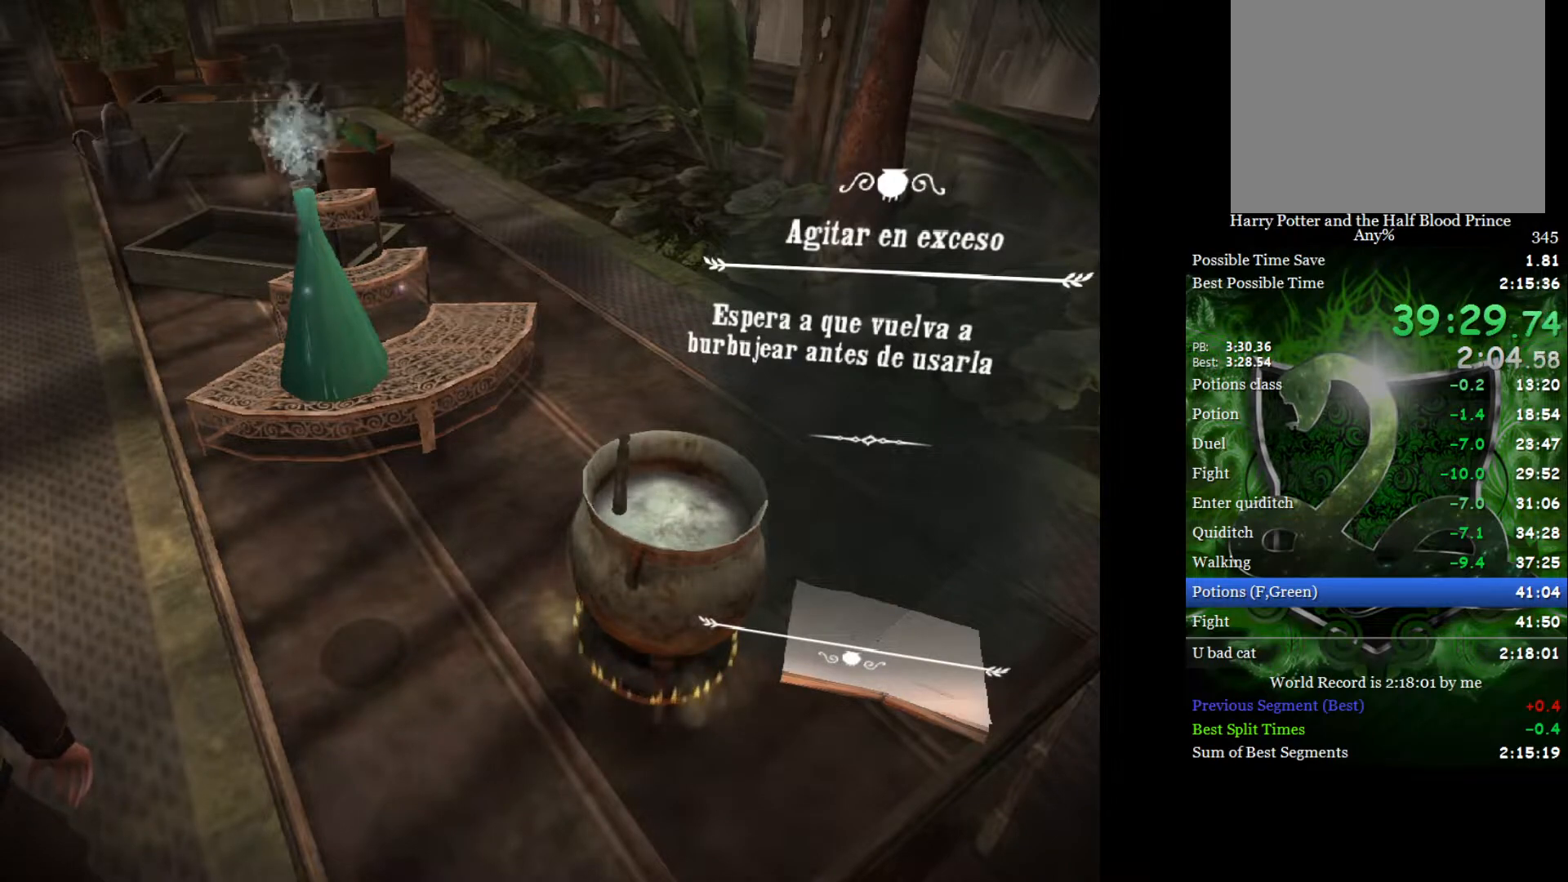
{"buttons": ["A"], "left_stick": "right", "right_stick": "down-right", "events": [[33, "A", "up"], [117, "A", "down"], [233, "A", "up"], [317, "A", "down"], [417, "A", "up"], [483, "A", "down"]]}
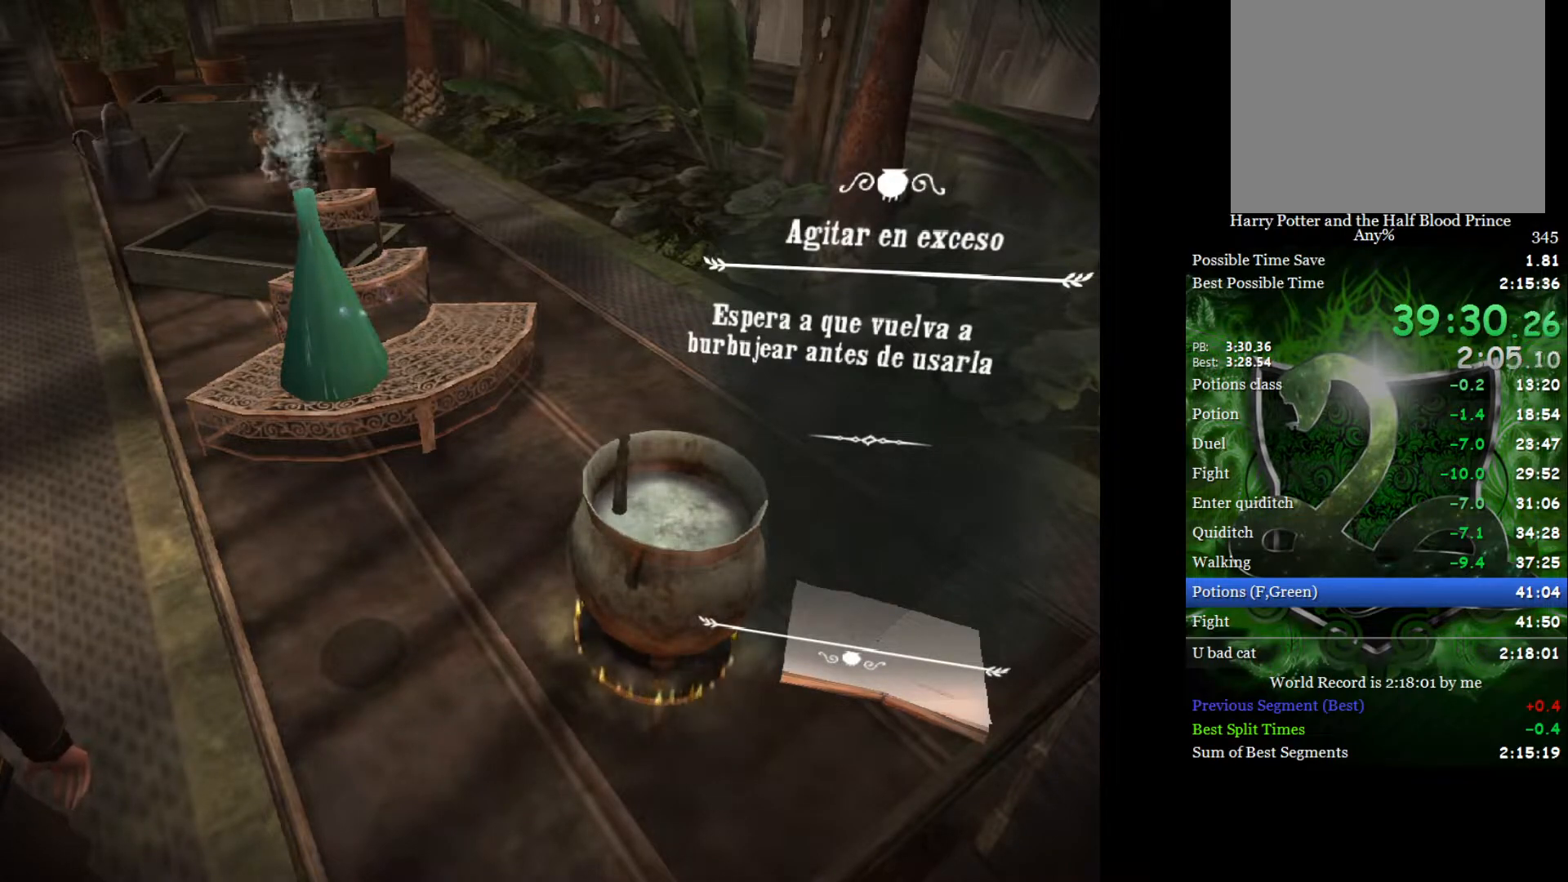
{"buttons": [], "left_stick": "right", "right_stick": "down-right", "events": [[100, "A", "up"], [183, "A", "down"], [283, "A", "up"], [367, "A", "down"], [467, "A", "up"]]}
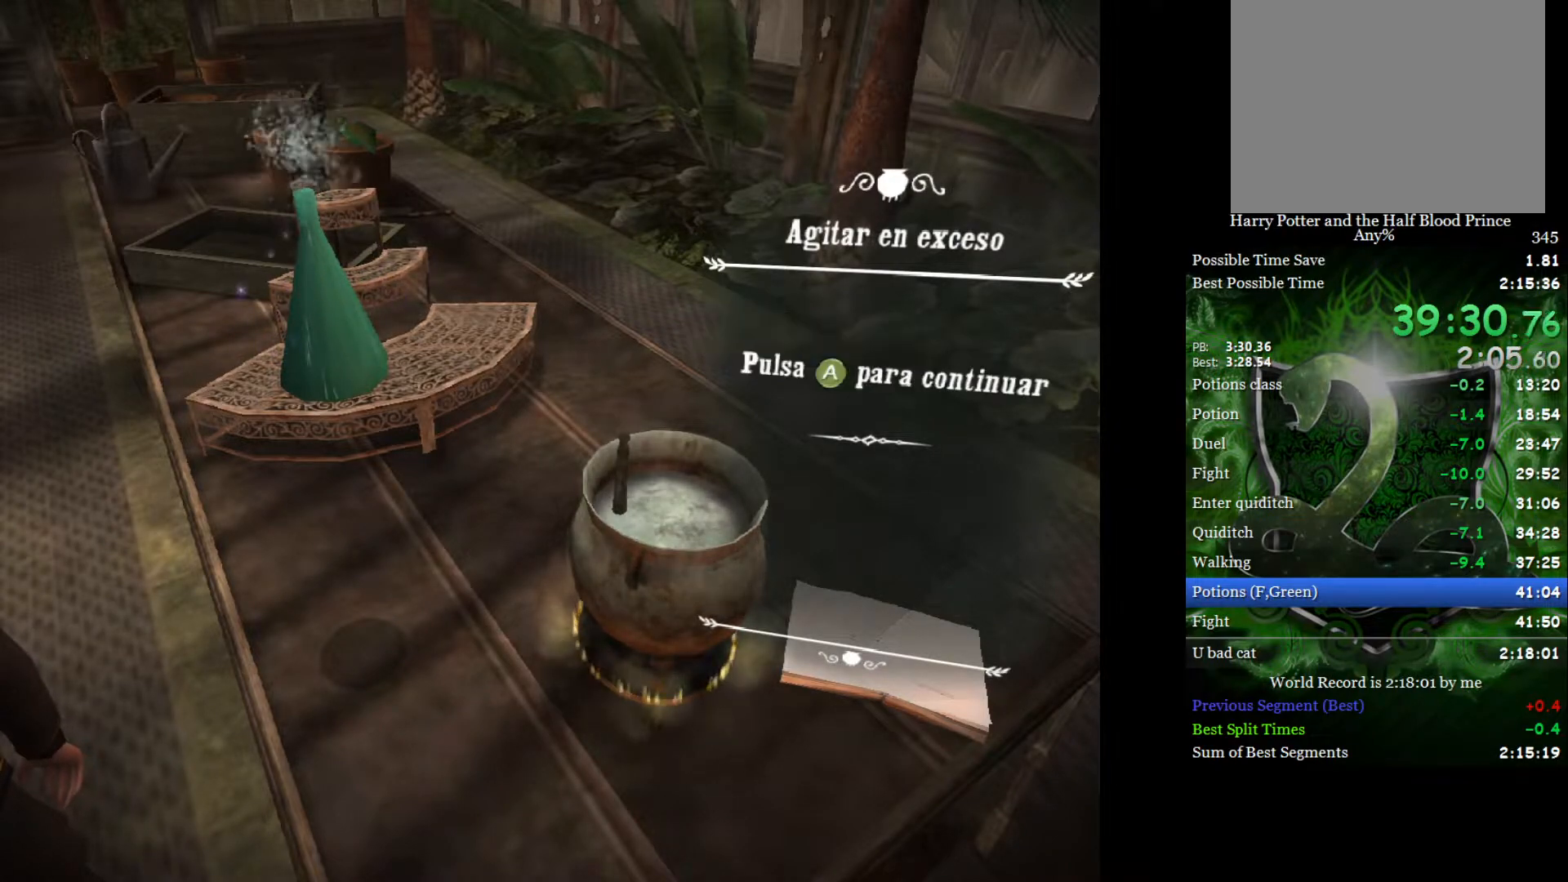
{"buttons": [], "left_stick": "left", "right_stick": "down-right", "events": [[33, "A", "down"], [133, "A", "up"], [217, "A", "down"], [317, "A", "up"], [500, "left_stick", "left"]]}
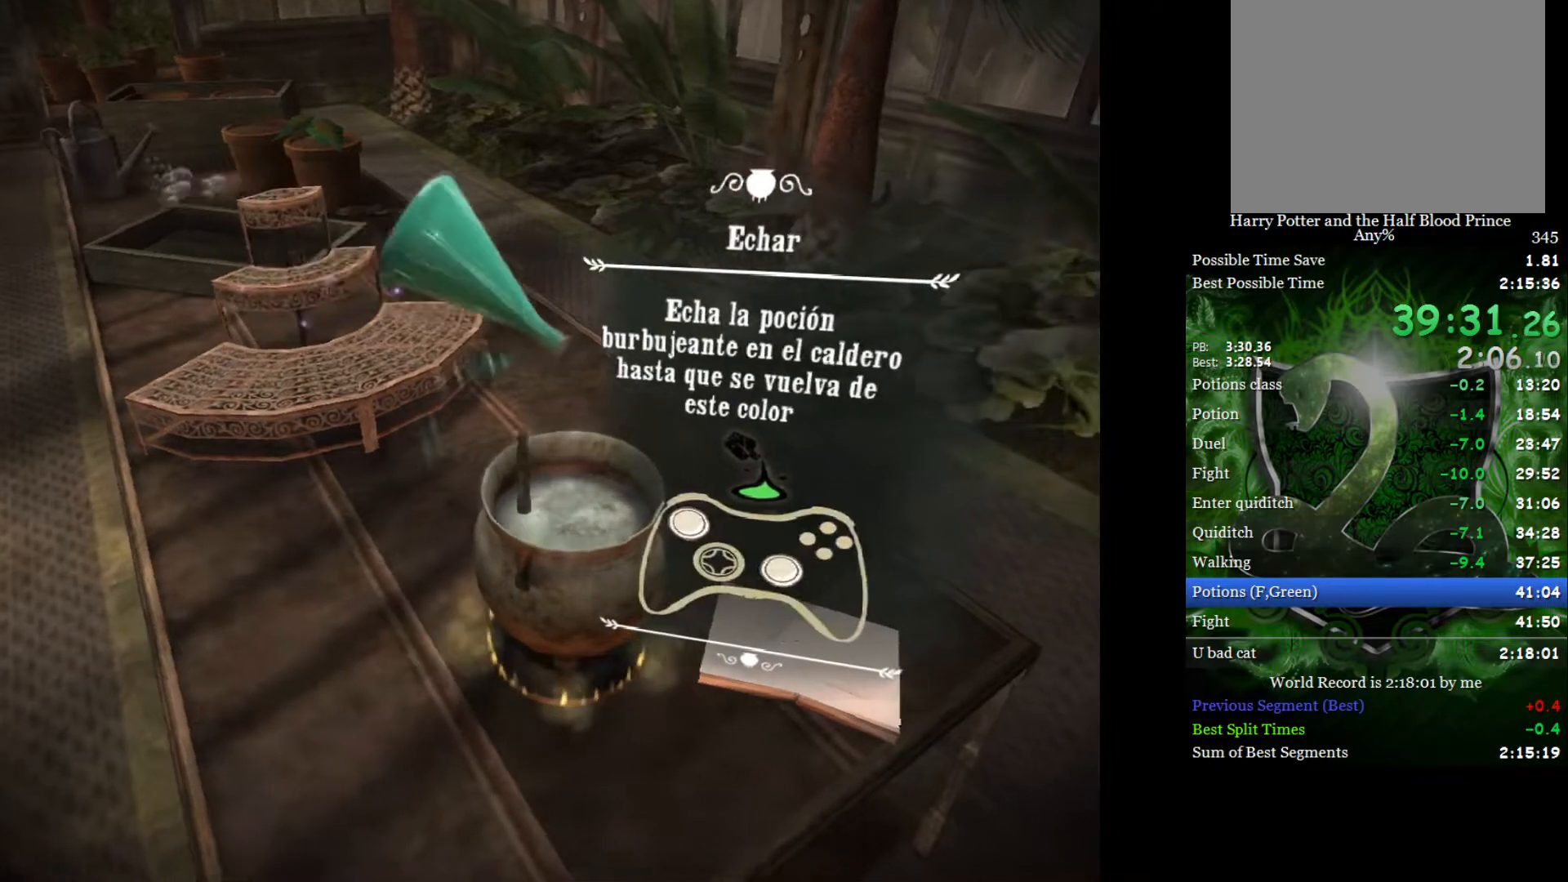
{"buttons": [], "left_stick": "center", "right_stick": "down-right", "events": [[100, "left_stick", "center"], [333, "left_stick", "down-left"], [417, "left_stick", "center"]]}
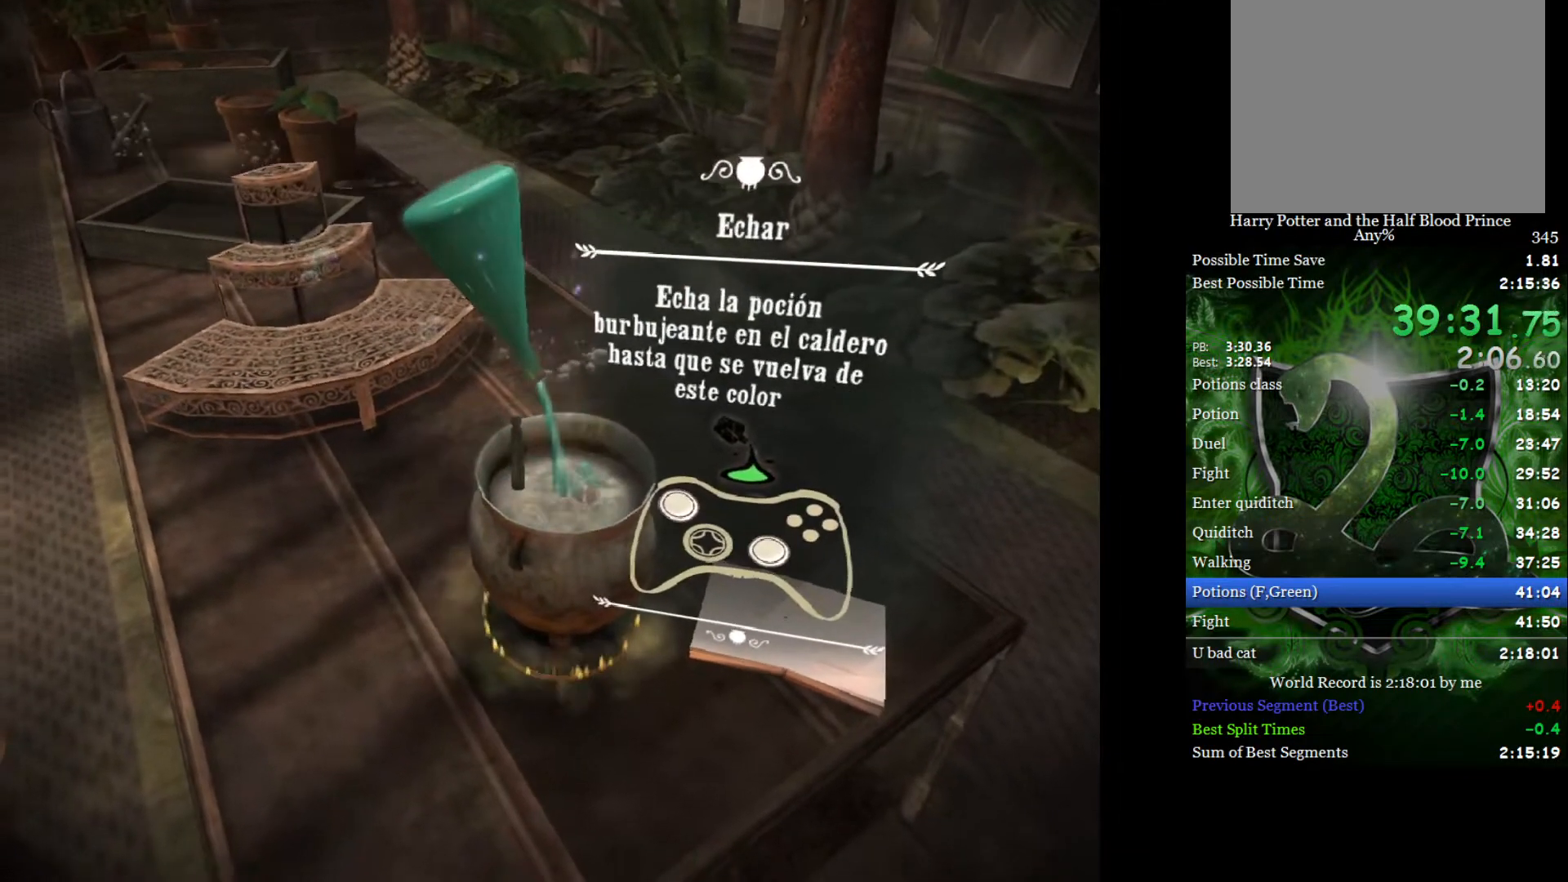
{"buttons": ["A"], "left_stick": "center", "right_stick": "center", "events": [[33, "left_stick", "down-right"], [217, "left_stick", "center"], [350, "left_stick", "up-left"], [467, "A", "down"], [467, "left_stick", "center"], [500, "right_stick", "center"]]}
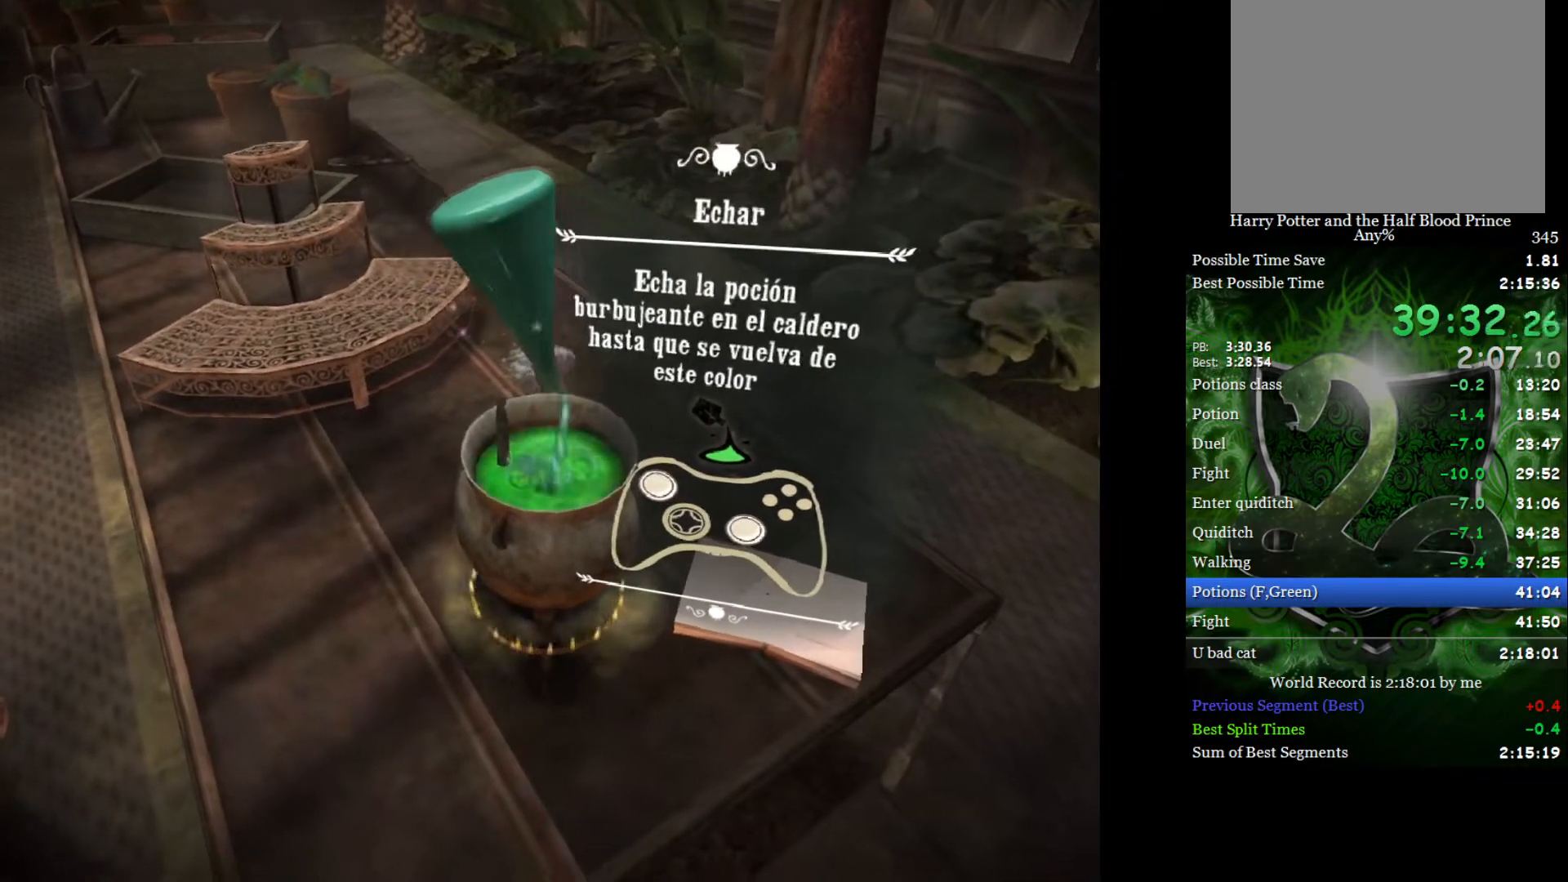
{"buttons": [], "left_stick": "center", "right_stick": "center", "events": [[83, "A", "up"], [167, "A", "down"], [250, "A", "up"], [333, "A", "down"], [433, "A", "up"]]}
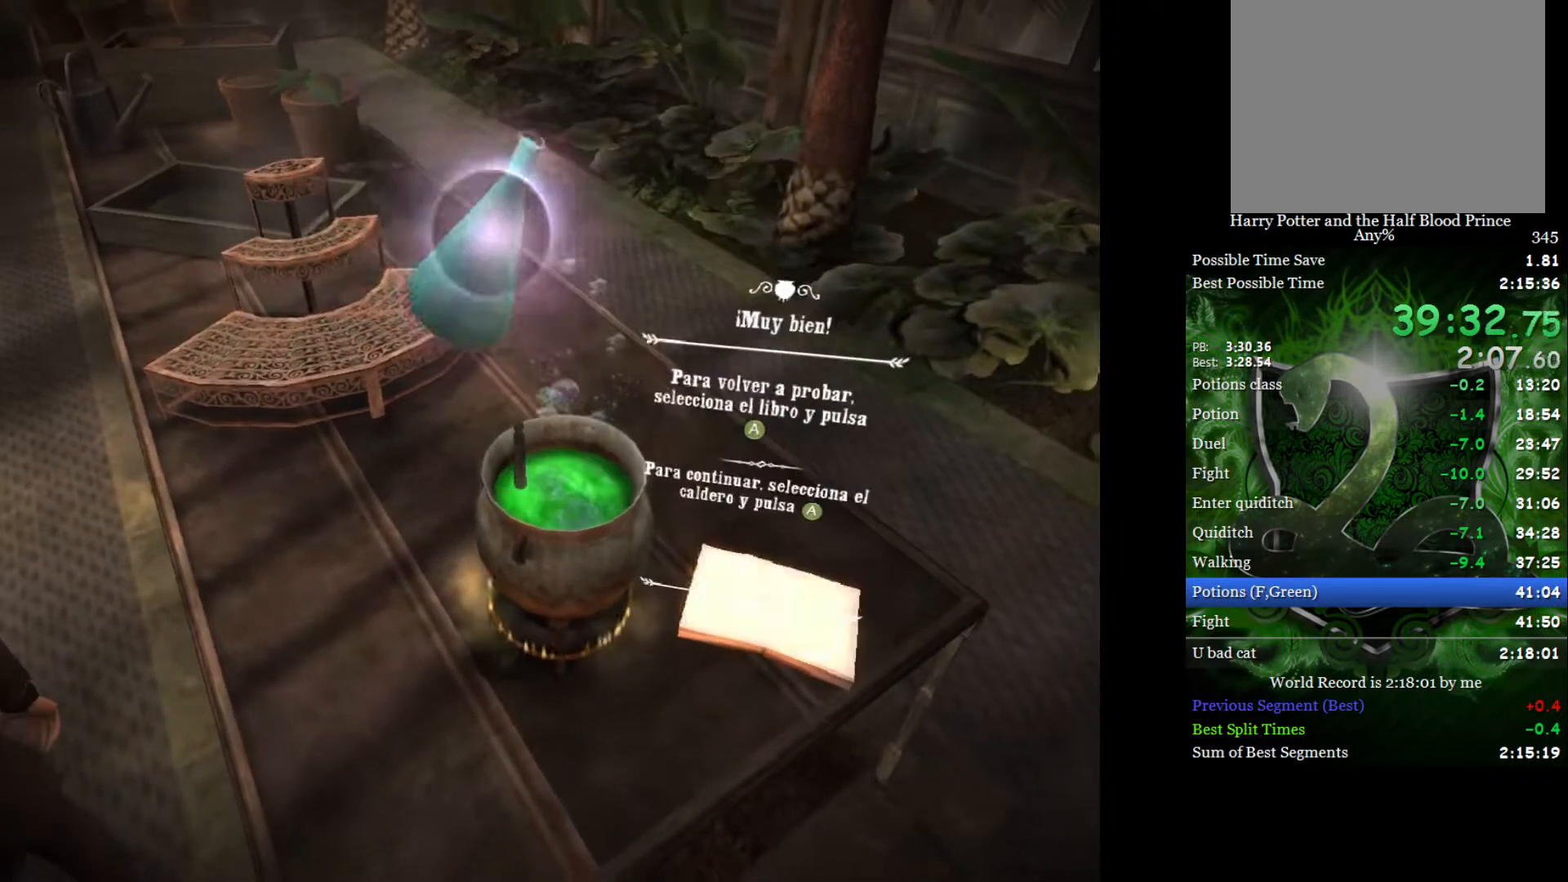
{"buttons": [], "left_stick": "center", "right_stick": "center", "events": [[33, "A", "down"], [100, "A", "up"]]}
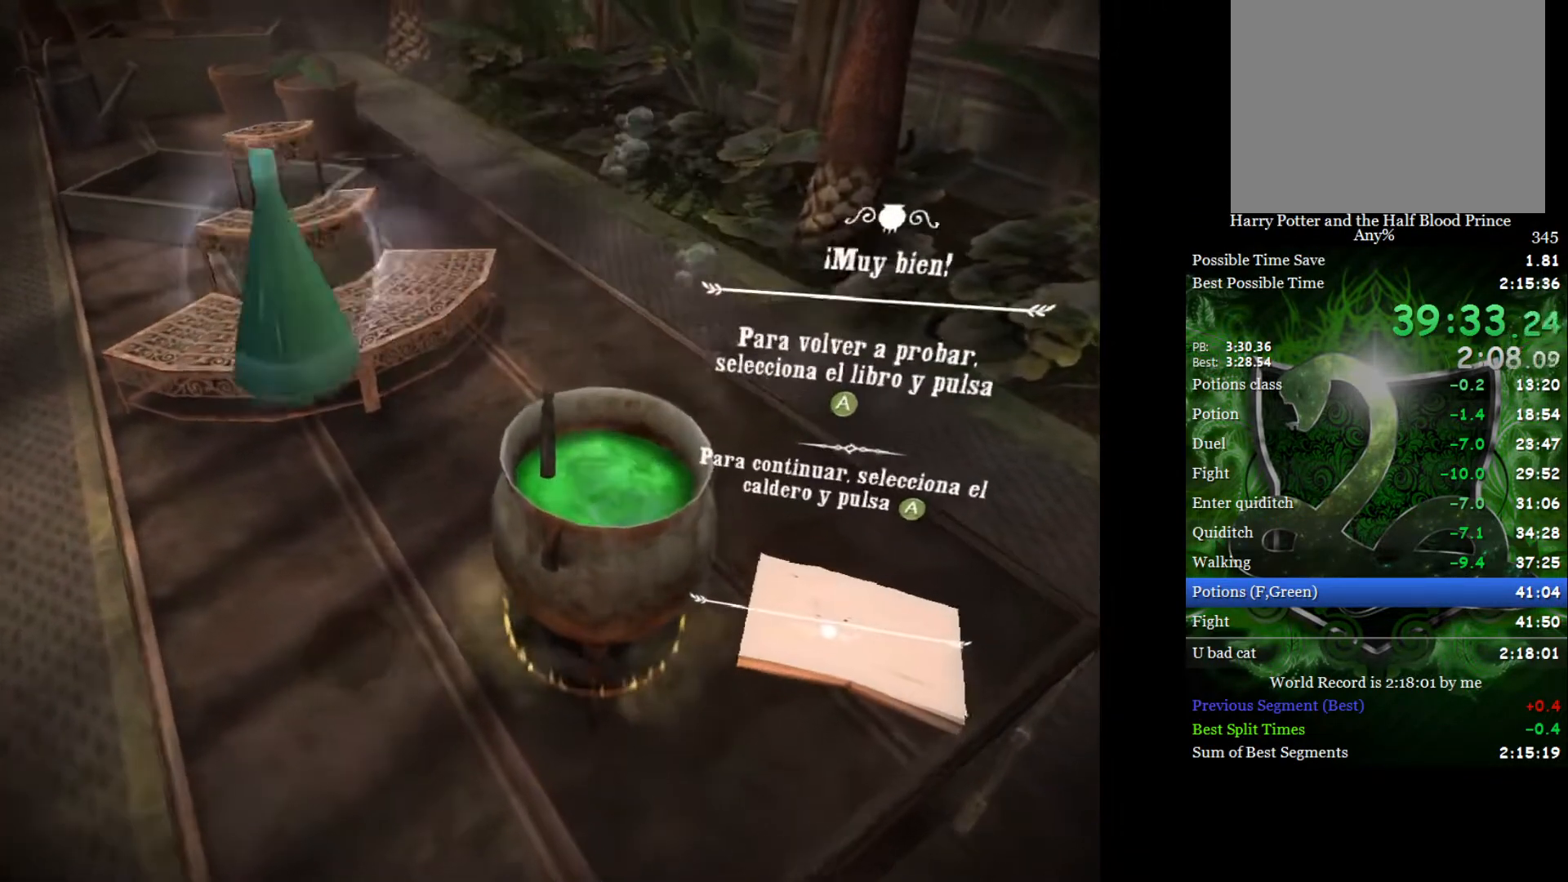
{"buttons": [], "left_stick": "center", "right_stick": "center", "events": []}
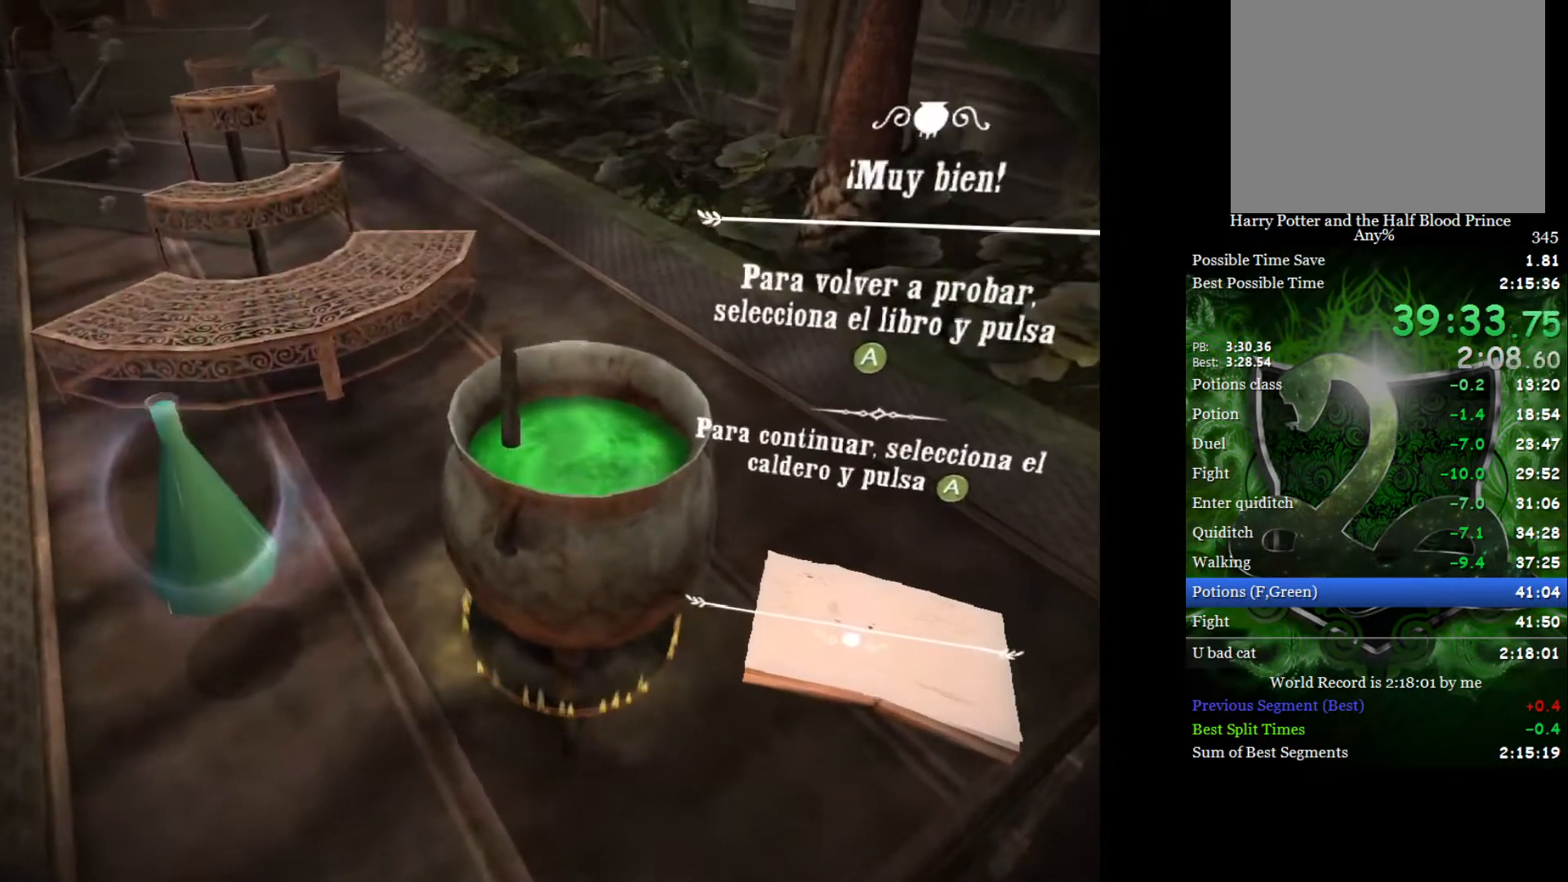
{"buttons": [], "left_stick": "center", "right_stick": "center", "events": []}
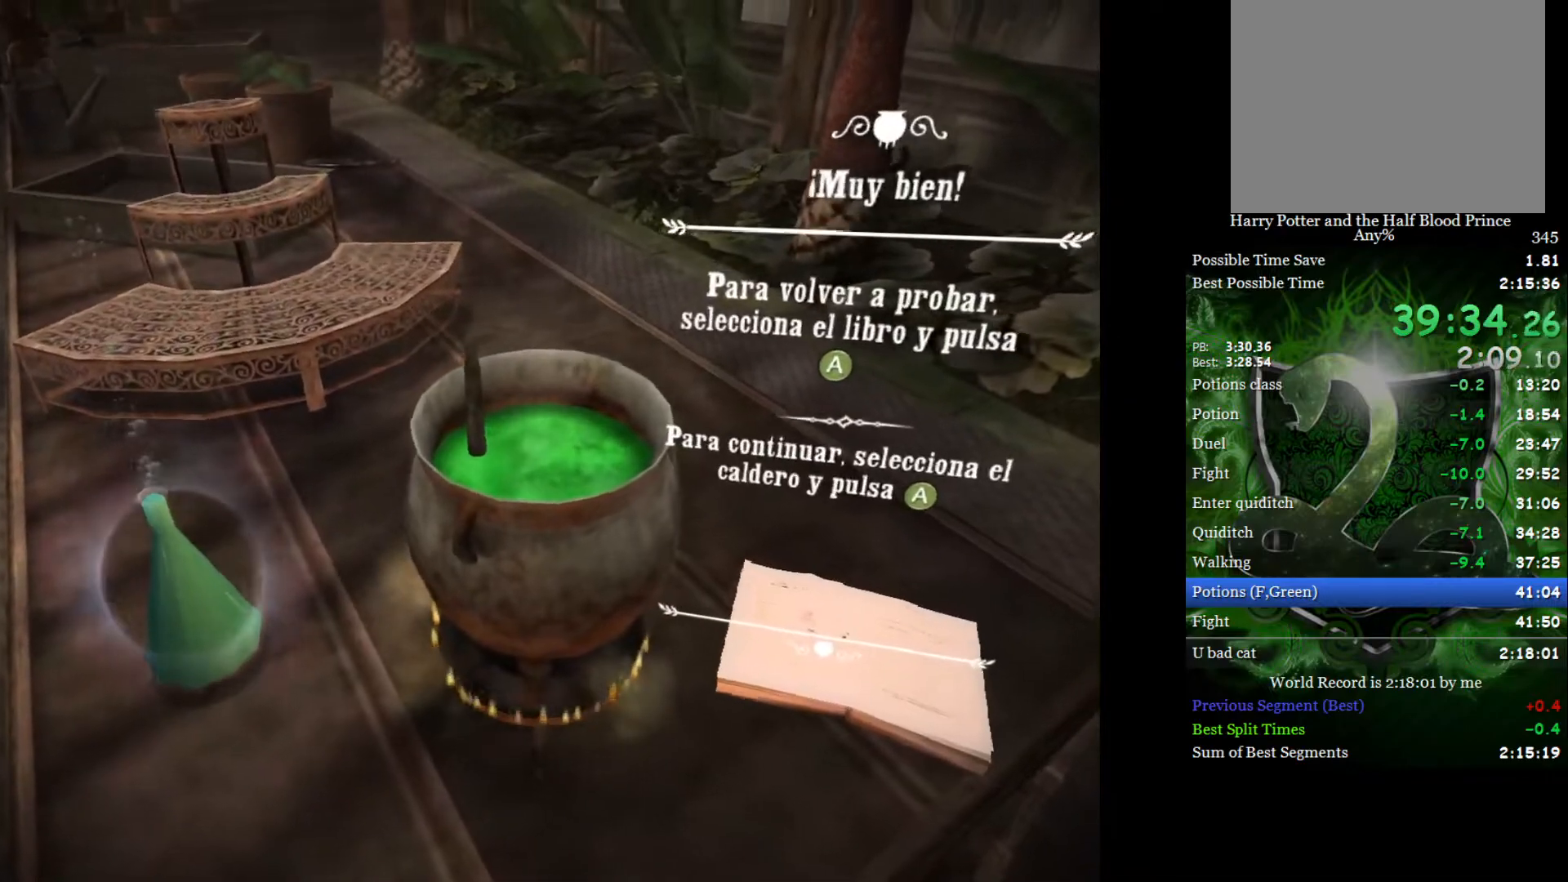
{"buttons": [], "left_stick": "center", "right_stick": "center", "events": [[333, "A", "down"], [450, "A", "up"]]}
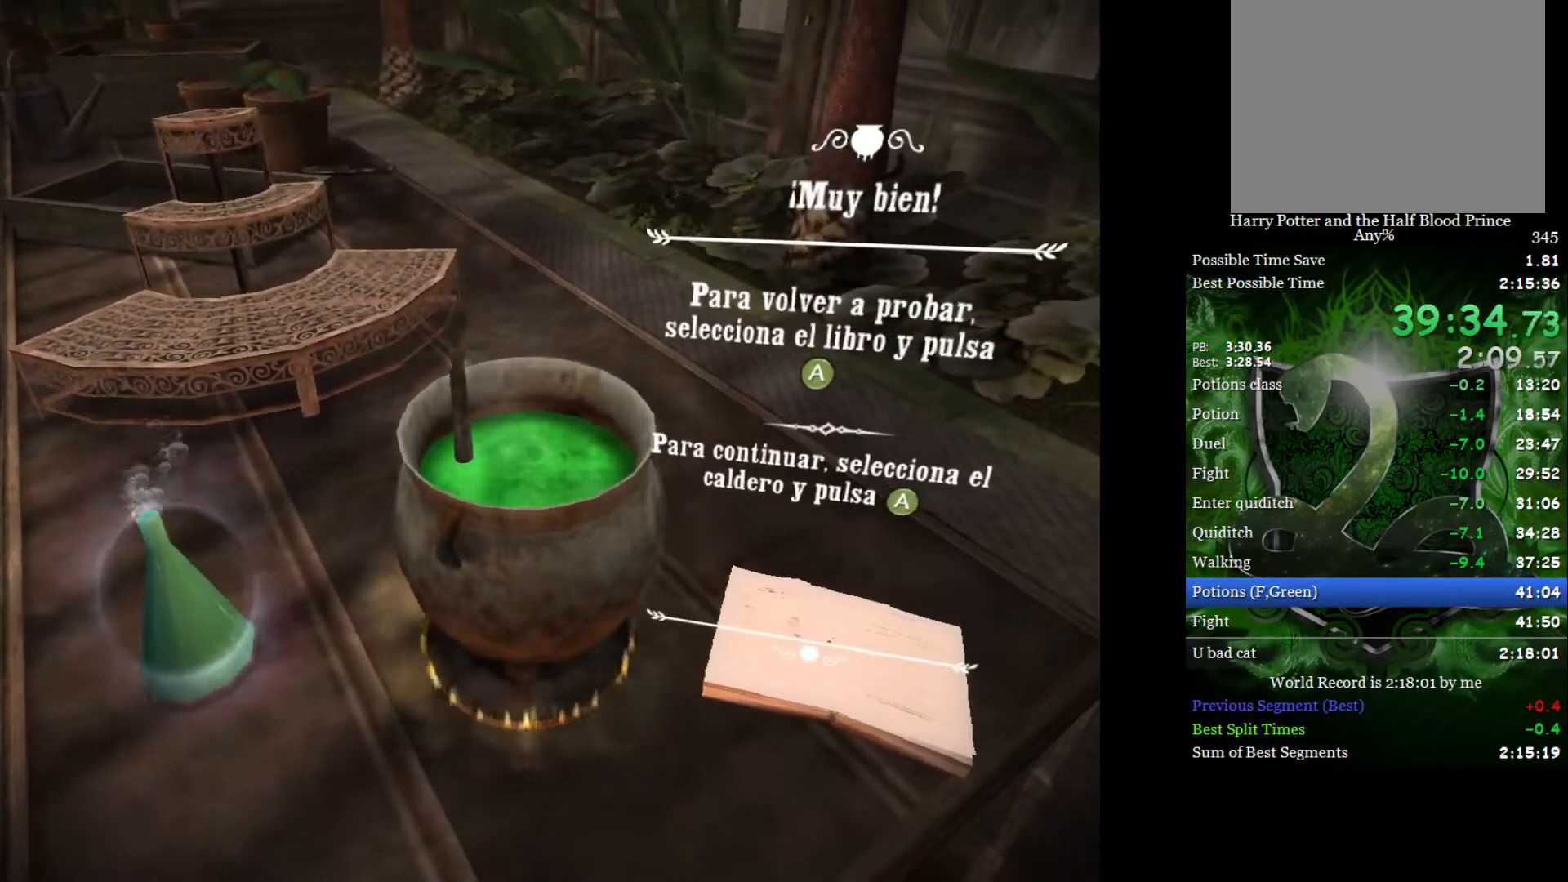
{"buttons": [], "left_stick": "center", "right_stick": "center", "events": [[50, "A", "down"], [117, "A", "up"], [217, "A", "down"], [300, "A", "up"], [367, "A", "down"], [433, "A", "up"]]}
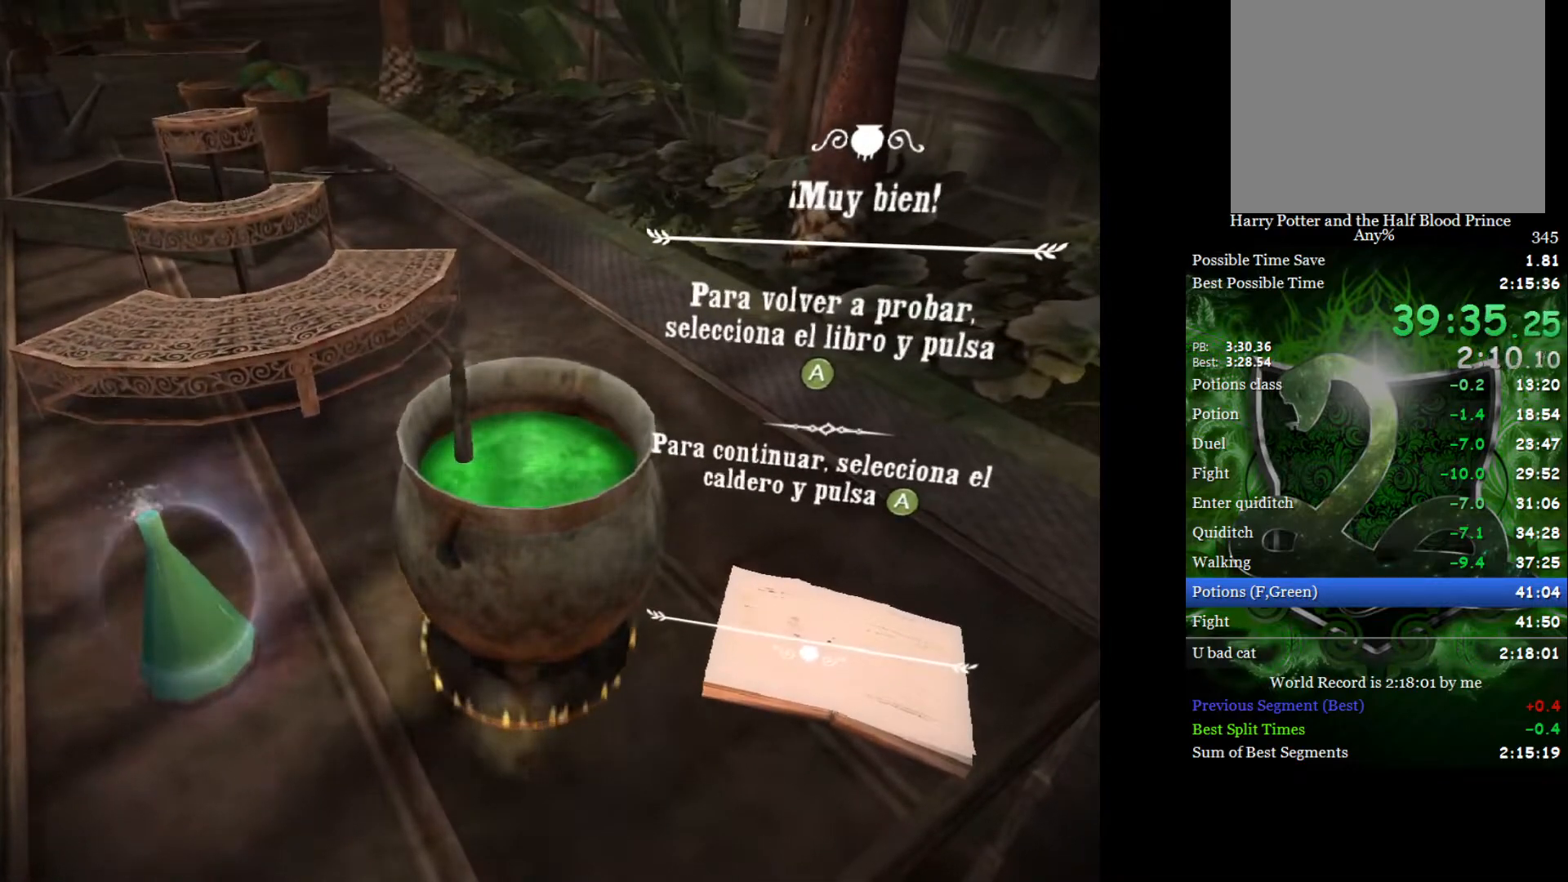
{"buttons": ["A"], "left_stick": "center", "right_stick": "center", "events": [[33, "A", "down"], [100, "A", "up"], [183, "A", "down"], [250, "A", "up"], [333, "A", "down"], [400, "A", "up"], [500, "A", "down"]]}
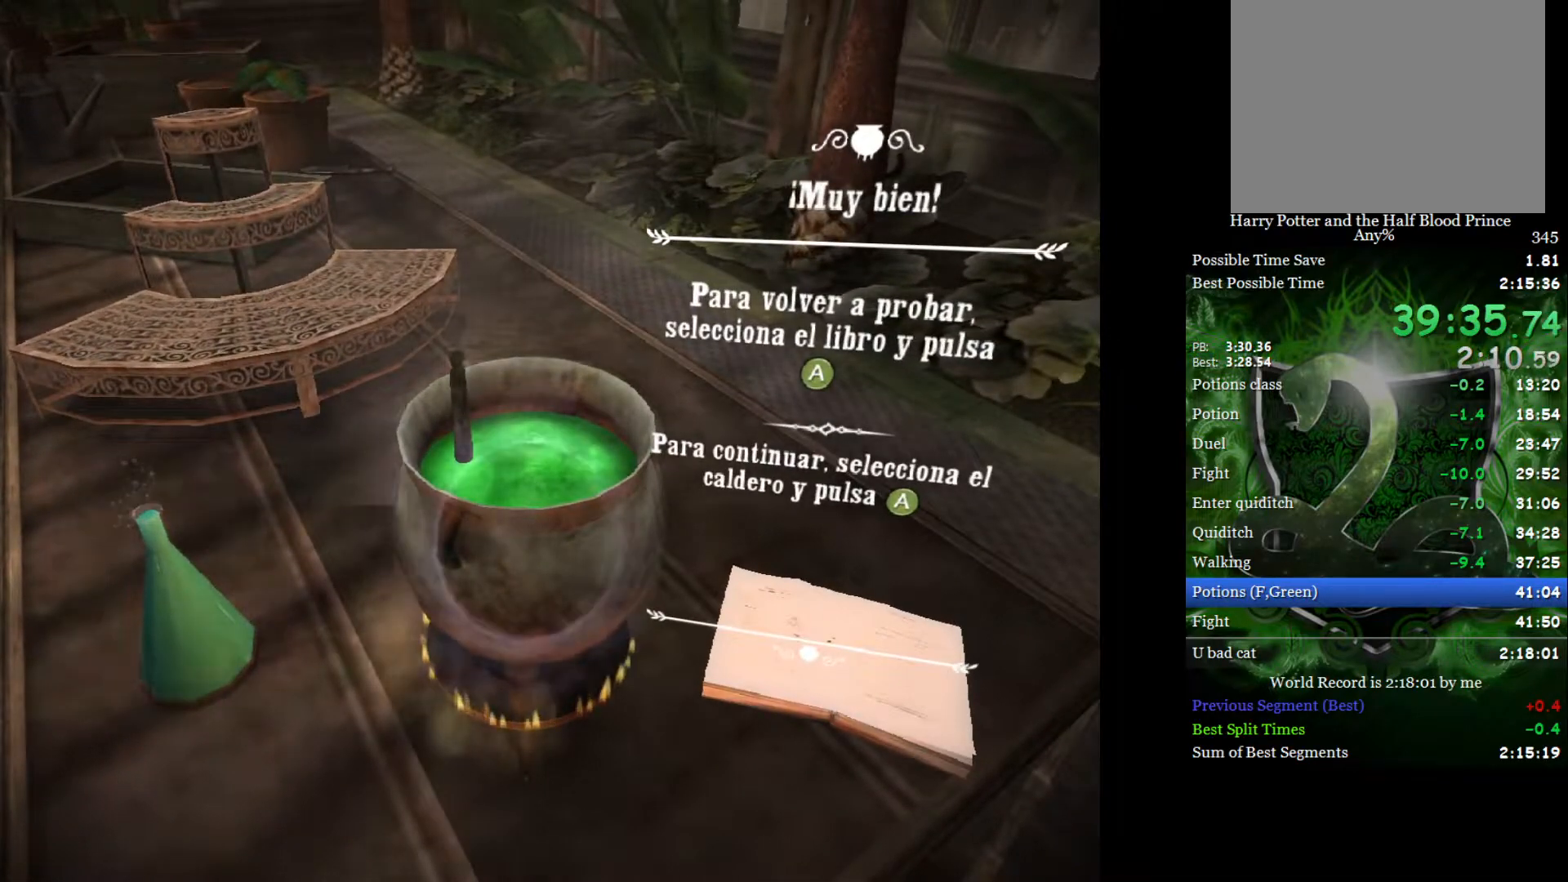
{"buttons": [], "left_stick": "center", "right_stick": "center", "events": [[67, "A", "up"], [150, "A", "down"], [233, "A", "up"], [283, "A", "down"], [367, "A", "up"]]}
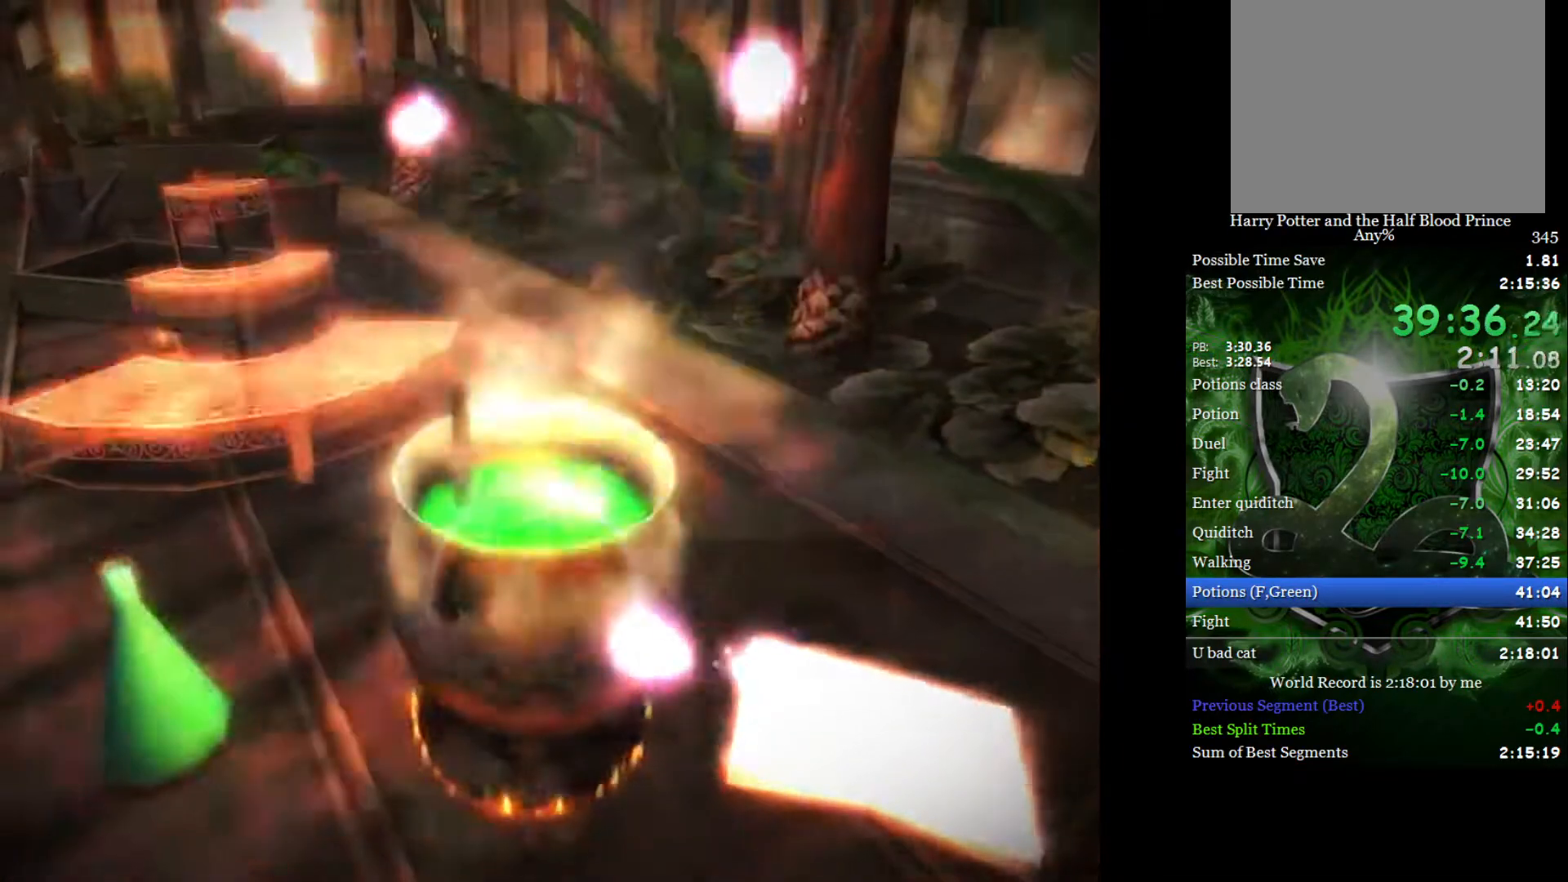
{"buttons": [], "left_stick": "center", "right_stick": "center", "events": []}